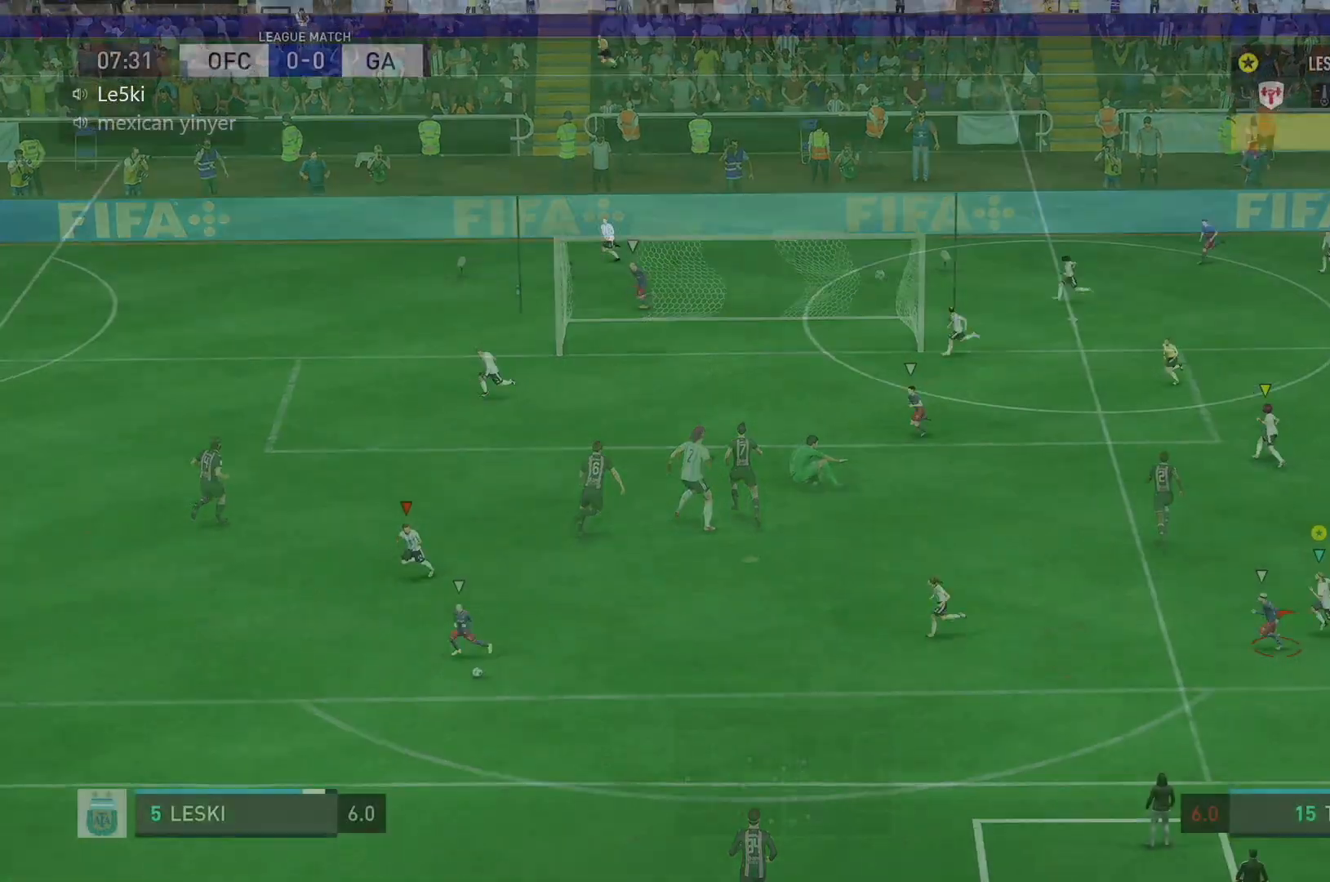
Gameplay with a controller (Xbox layout); each line is a JSON object with the inputs held at the frame after it. "events" lists button and stick changes between this image and that frame as [ms after this image, input, new state], when the widget could be followed in between. Not read: L3 R3.
{"buttons": ["R2"], "left_stick": "left", "right_stick": "down", "events": []}
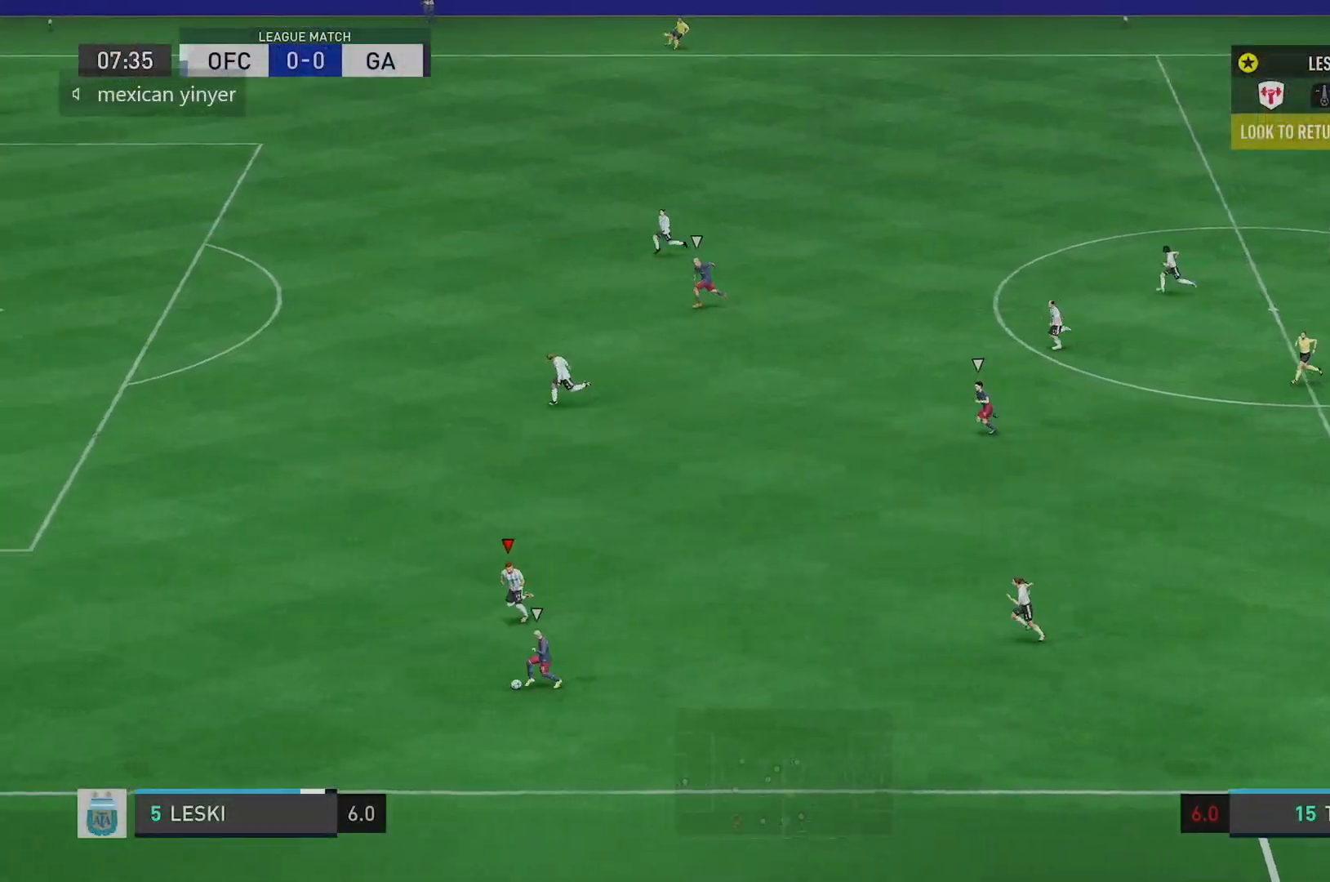
{"buttons": ["R2"], "left_stick": "left", "right_stick": "down", "events": []}
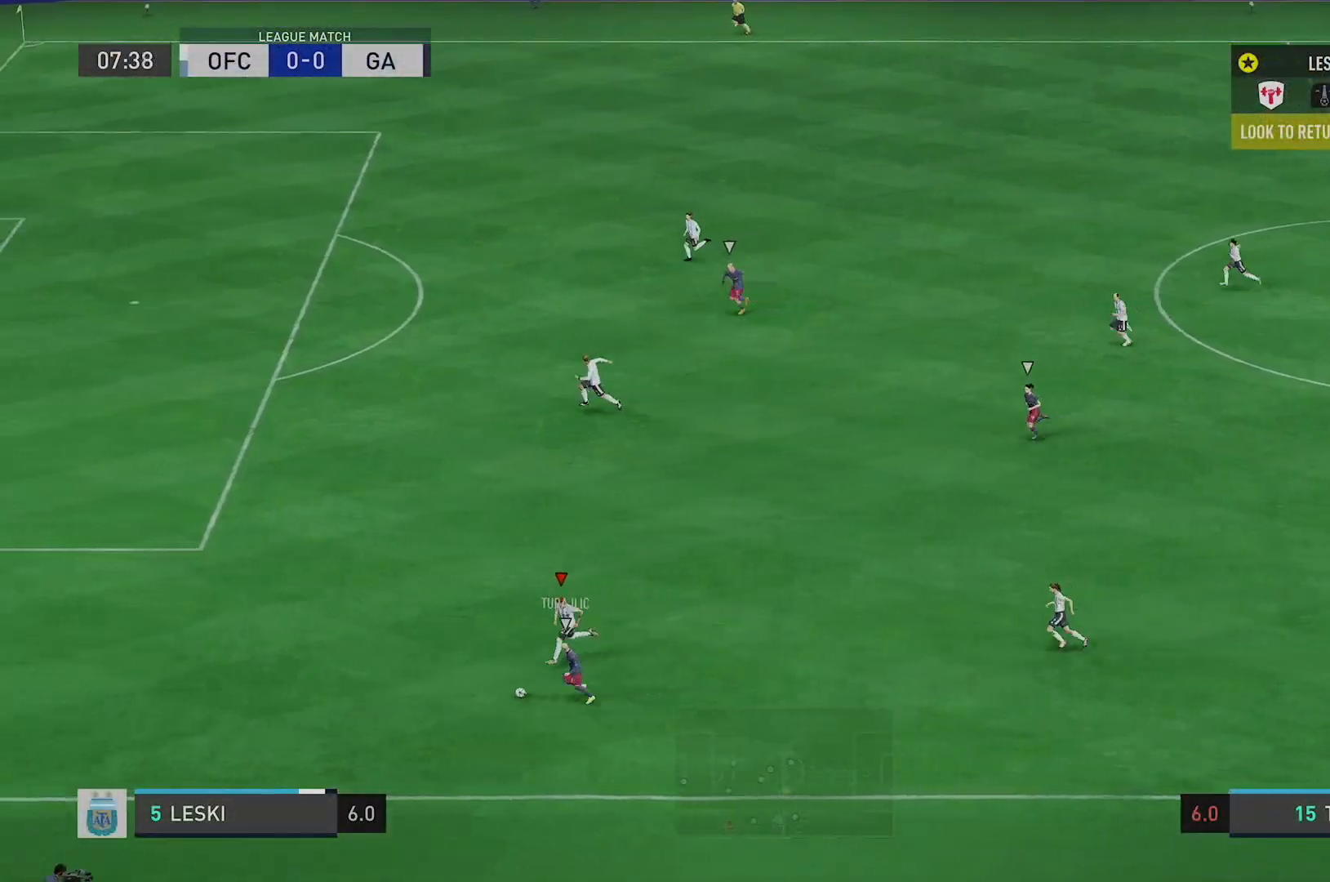
{"buttons": ["R2"], "left_stick": "left", "right_stick": "down", "events": []}
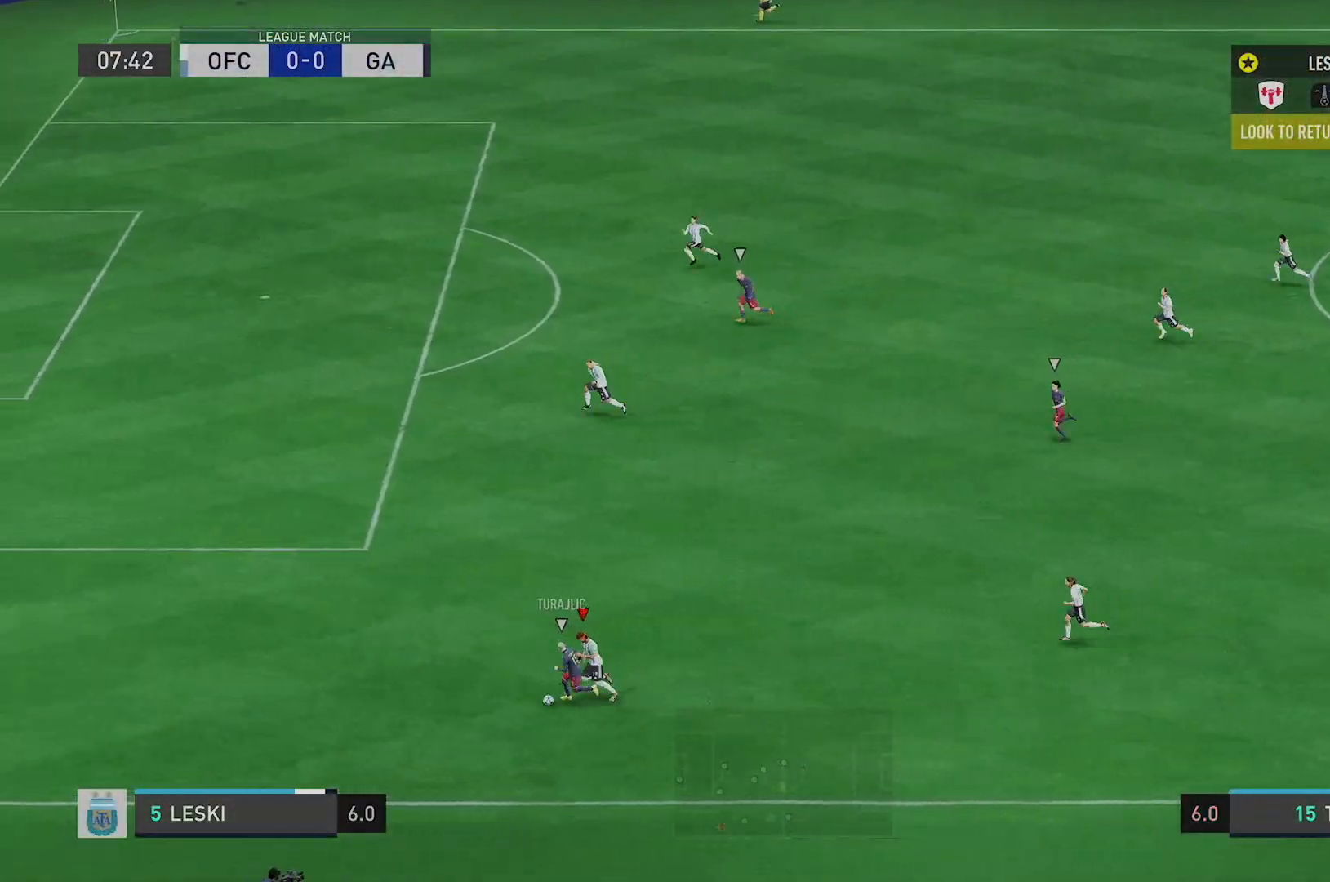
{"buttons": ["R2"], "left_stick": "left", "right_stick": "down", "events": []}
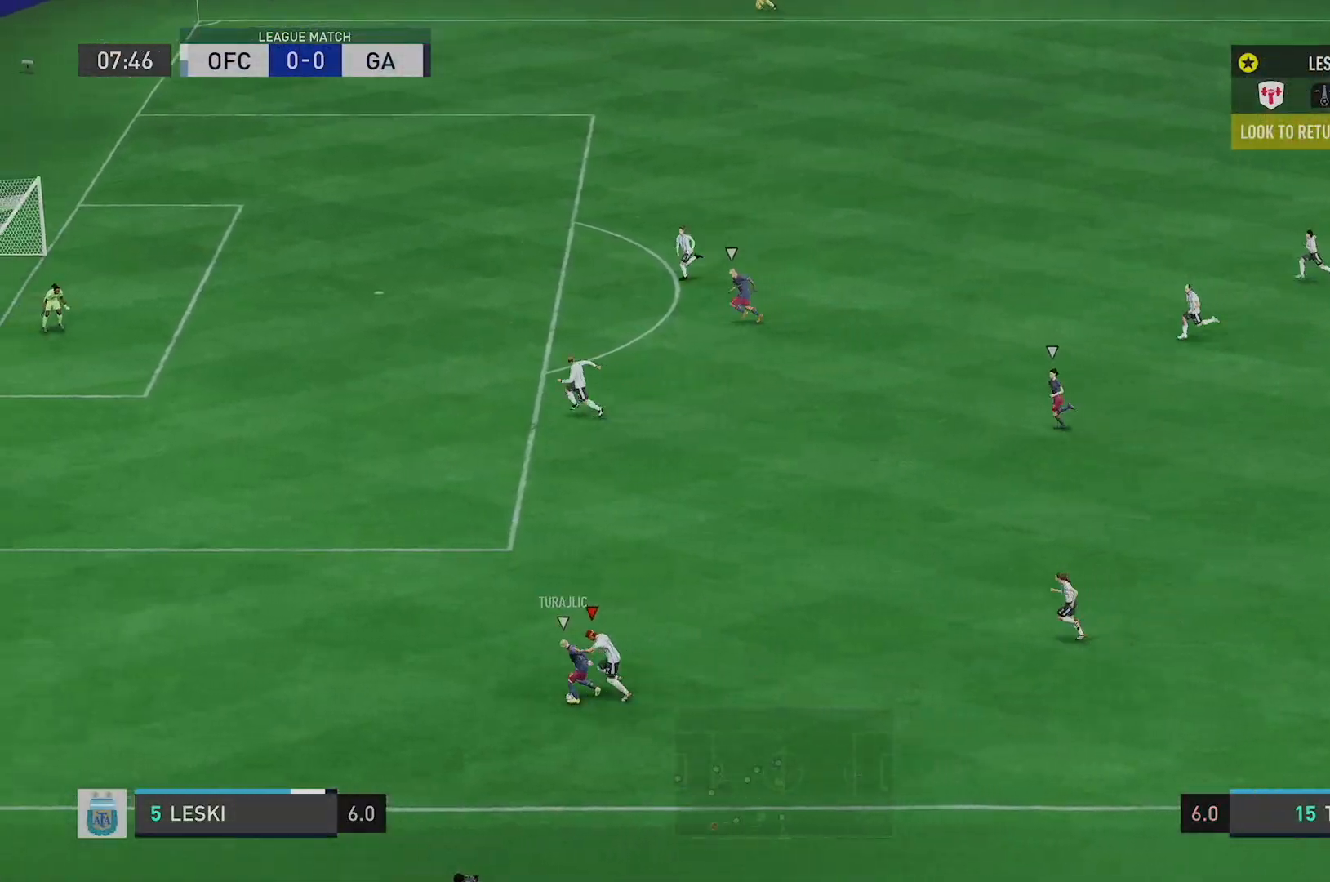
{"buttons": ["R2"], "left_stick": "left", "right_stick": "down", "events": []}
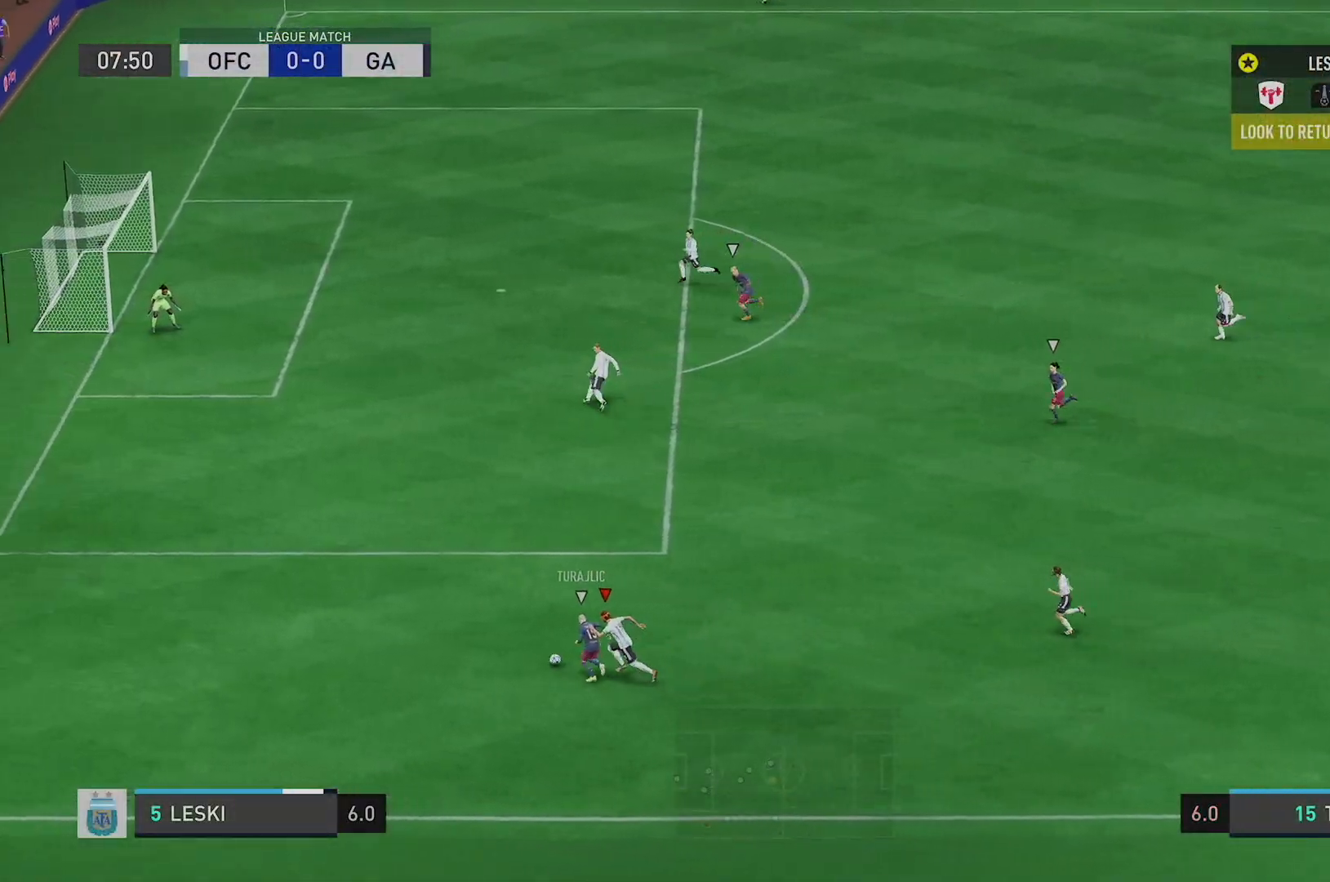
{"buttons": ["R2"], "left_stick": "left", "right_stick": "down", "events": []}
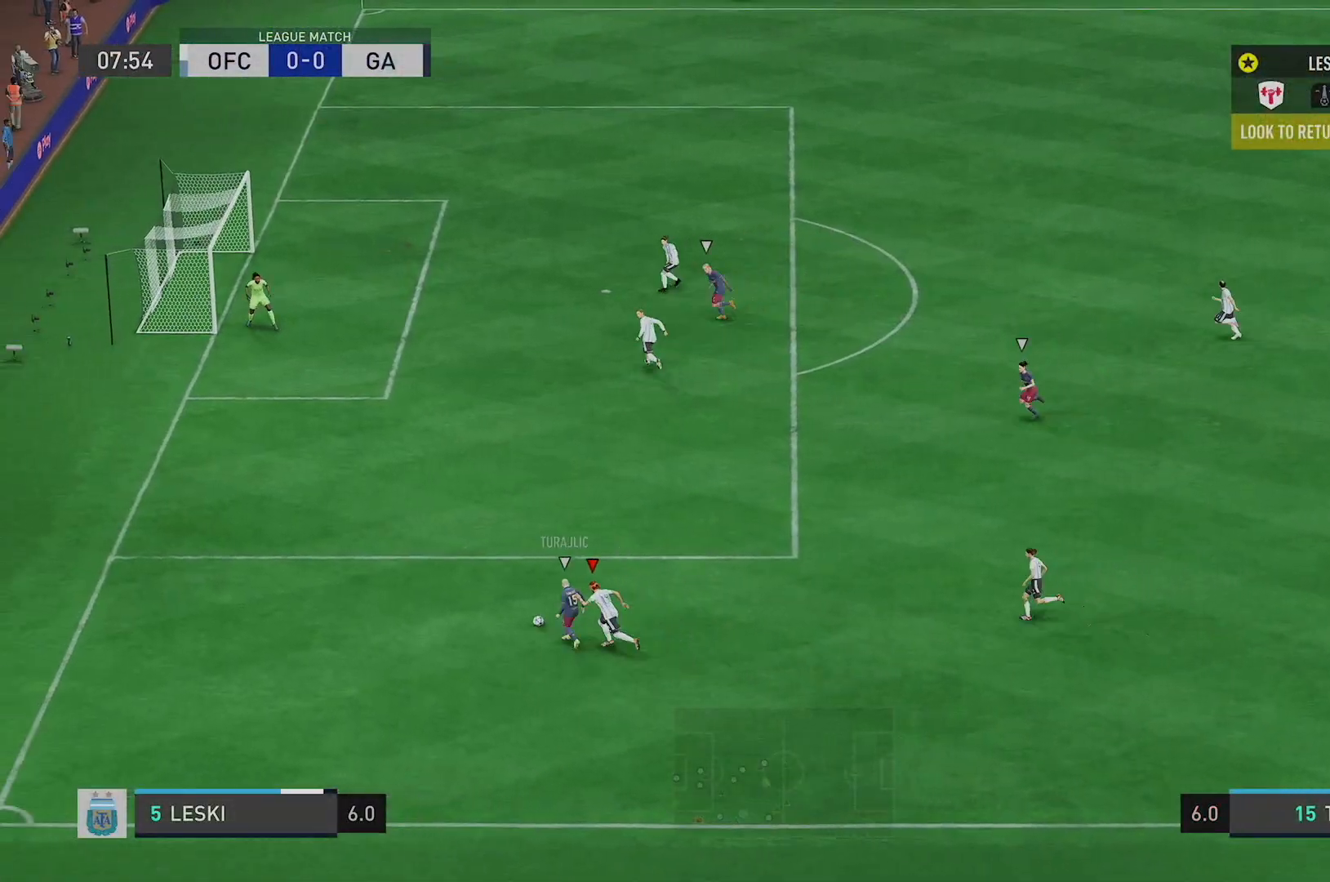
{"buttons": ["R2"], "left_stick": "up-left", "right_stick": "down", "events": [[233, "left_stick", "up-left"]]}
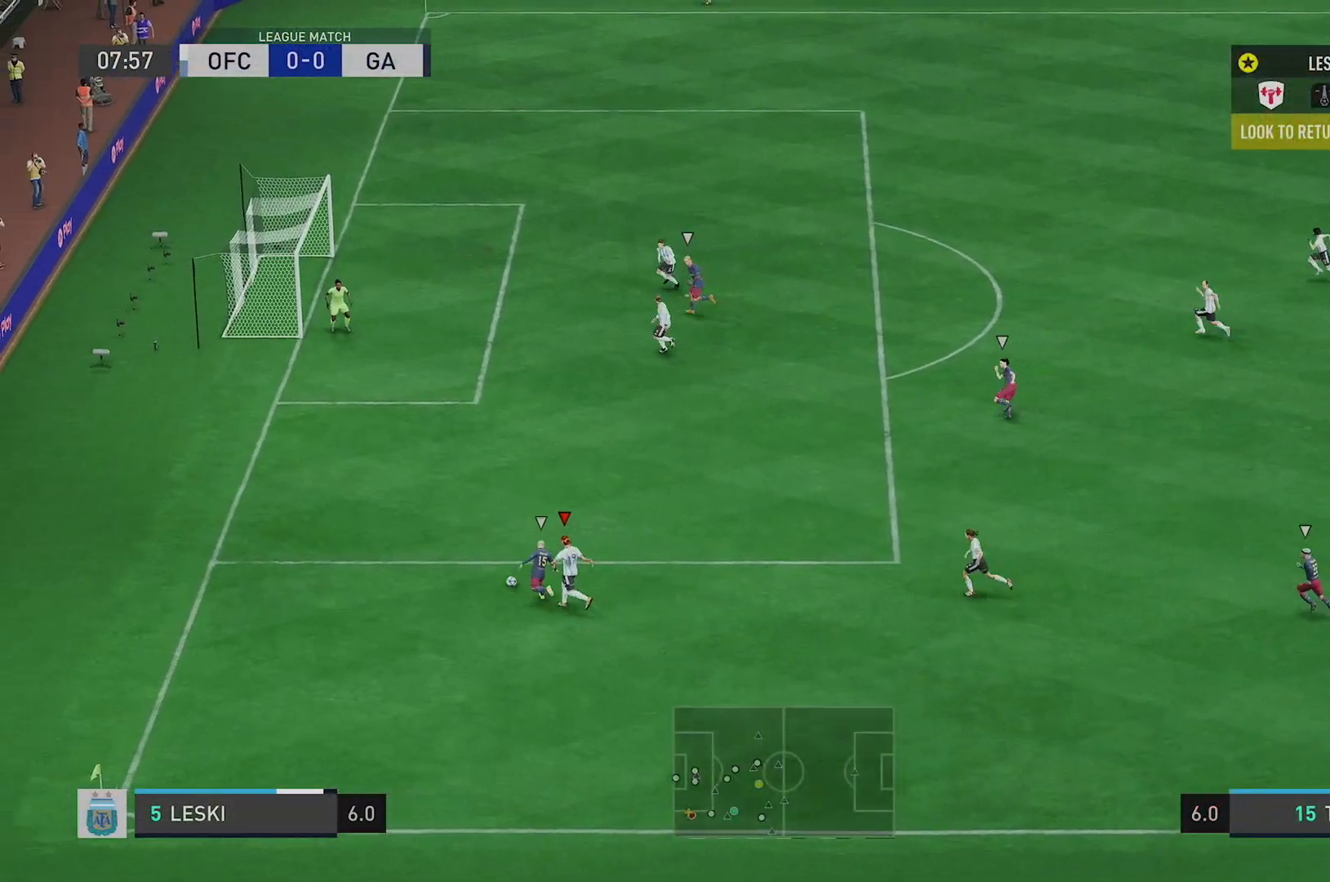
{"buttons": ["R2"], "left_stick": "up-left", "right_stick": "down", "events": []}
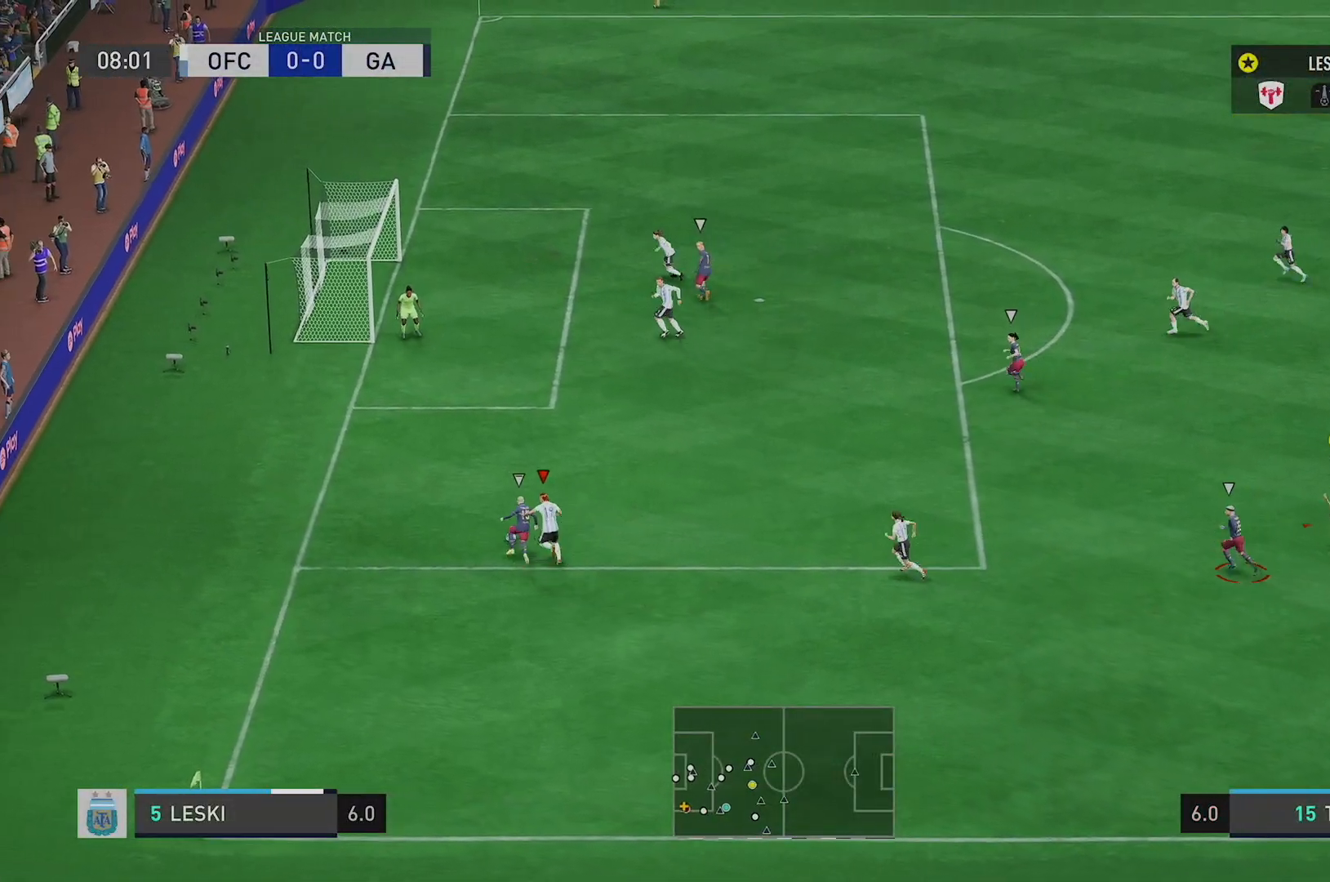
{"buttons": ["R2"], "left_stick": "up-left", "right_stick": "down", "events": []}
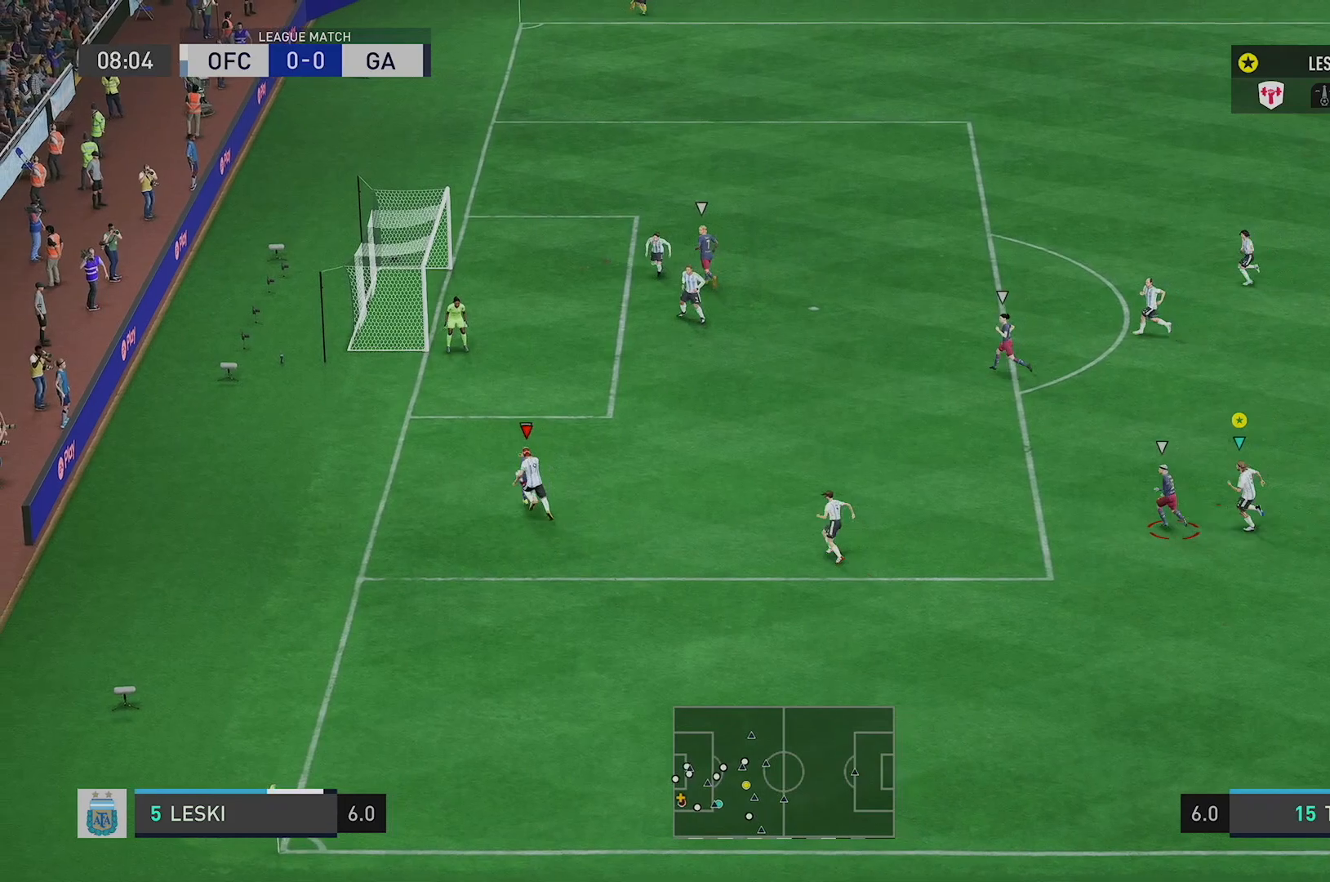
{"buttons": ["R1"], "left_stick": "up-left", "right_stick": "down", "events": [[334, "R2", "up"], [451, "R1", "down"]]}